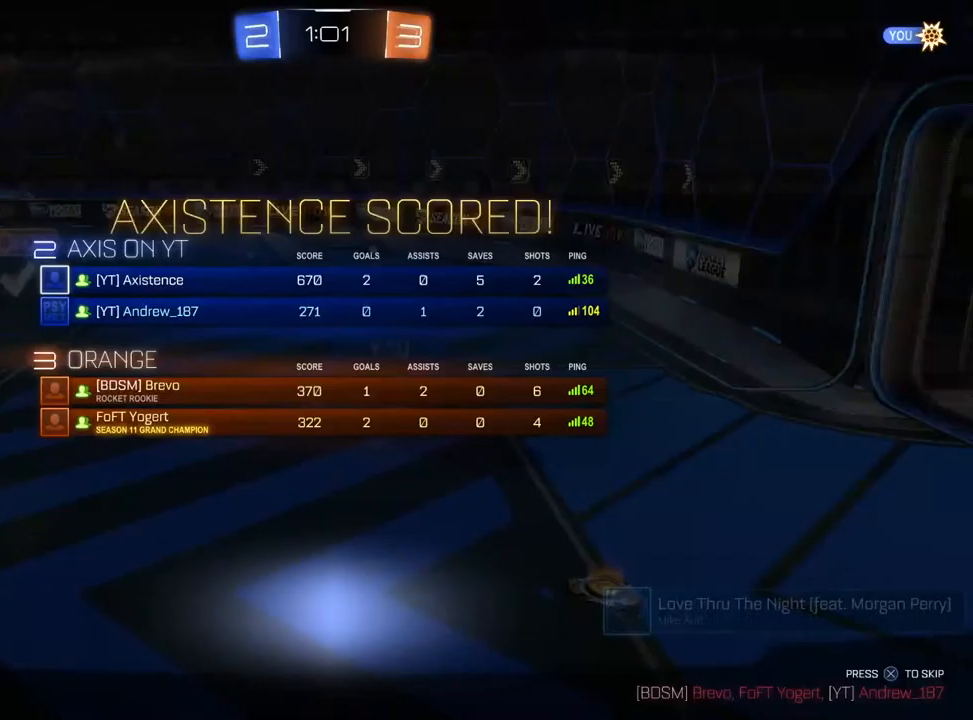
Gameplay with a controller (PlayStation layout); each line is a JSON object with the inputs held at the frame after it. "events" lists button and stick changes between this image and that frame as [ms after this image, input, new state], when the widget could be followed in between.
{"buttons": ["CIRCLE"], "left_stick": "center", "right_stick": "center", "events": [[33, "CROSS", "up"], [67, "CIRCLE", "up"], [117, "CIRCLE", "down"], [133, "CROSS", "down"], [233, "CROSS", "up"], [250, "CIRCLE", "up"], [467, "CIRCLE", "down"]]}
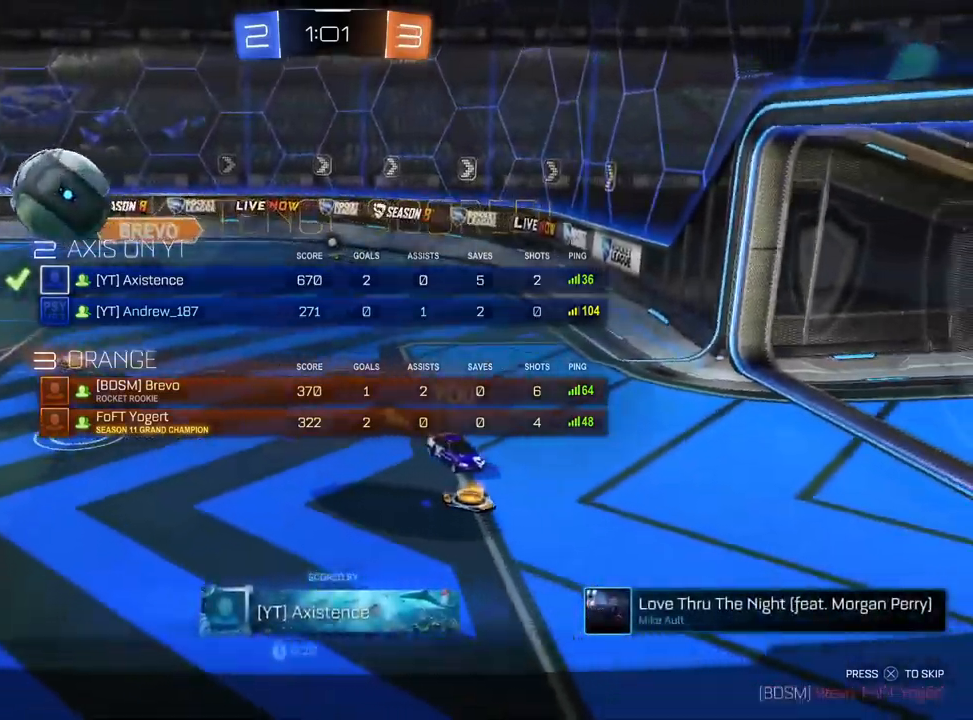
{"buttons": [], "left_stick": "center", "right_stick": "center", "events": [[67, "CIRCLE", "up"], [117, "CIRCLE", "down"], [167, "CROSS", "down"], [250, "CIRCLE", "up"], [317, "CIRCLE", "down"], [317, "CROSS", "up"], [333, "CIRCLE", "up"]]}
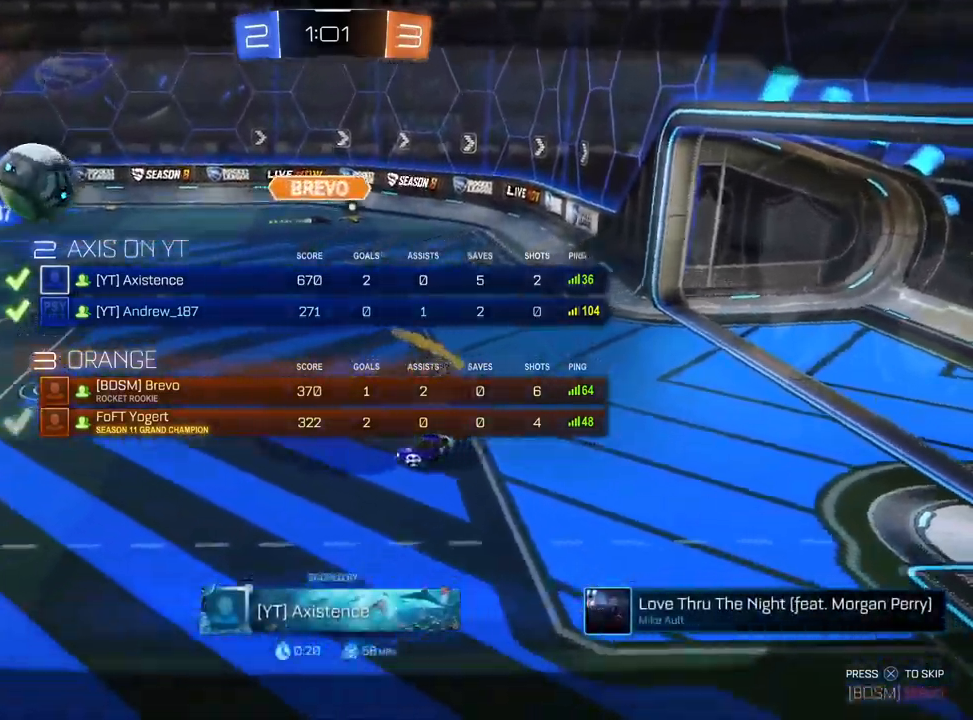
{"buttons": [], "left_stick": "center", "right_stick": "center", "events": []}
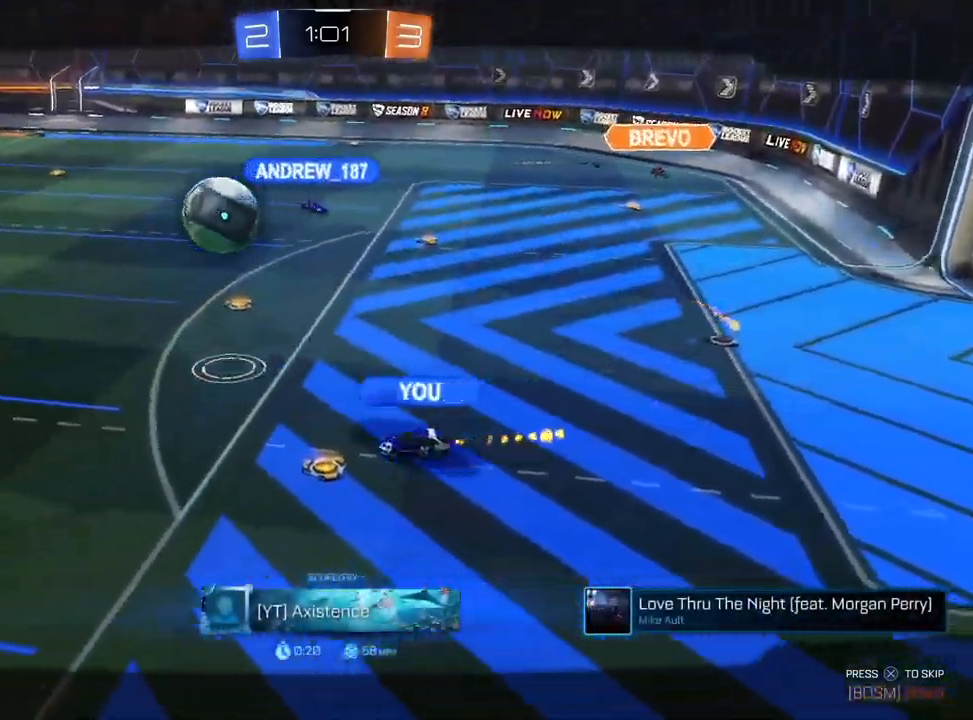
{"buttons": [], "left_stick": "center", "right_stick": "center", "events": []}
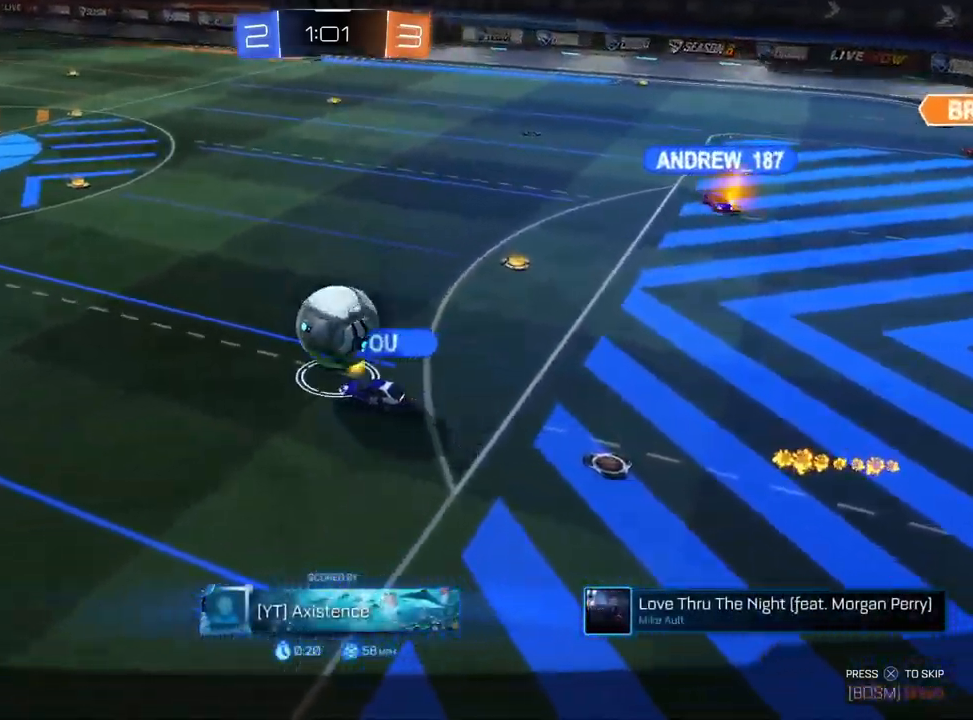
{"buttons": [], "left_stick": "center", "right_stick": "center", "events": []}
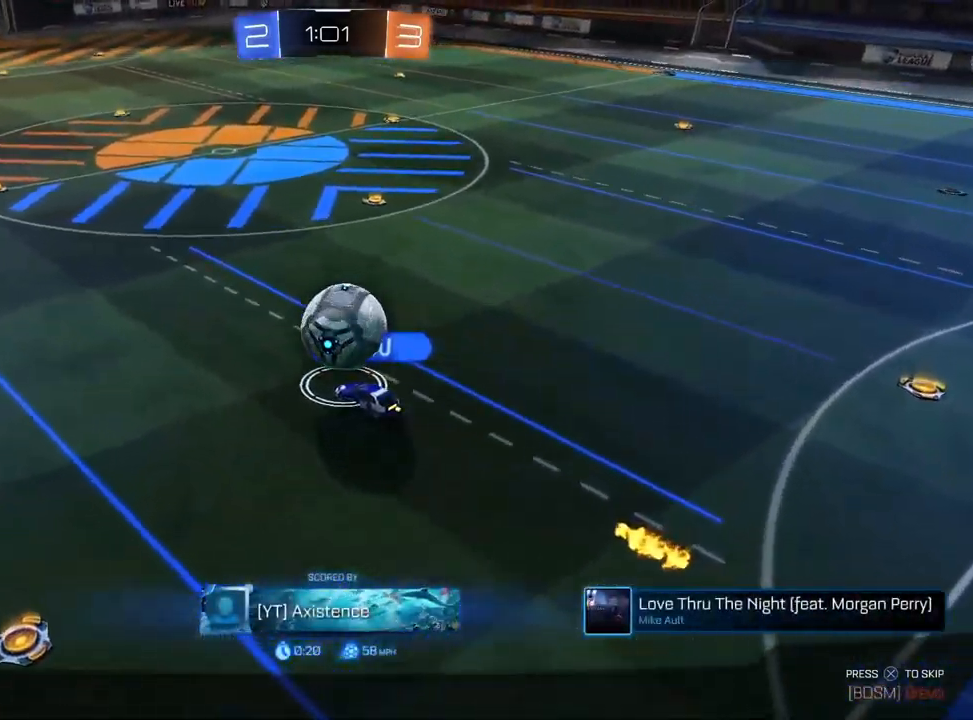
{"buttons": [], "left_stick": "center", "right_stick": "center", "events": []}
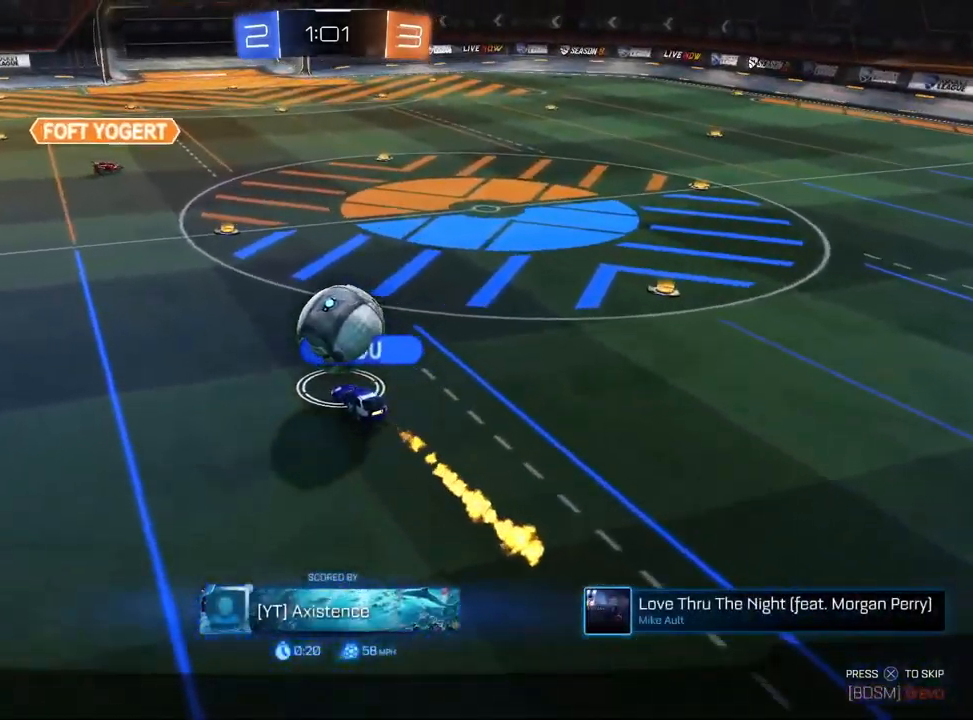
{"buttons": [], "left_stick": "center", "right_stick": "center", "events": []}
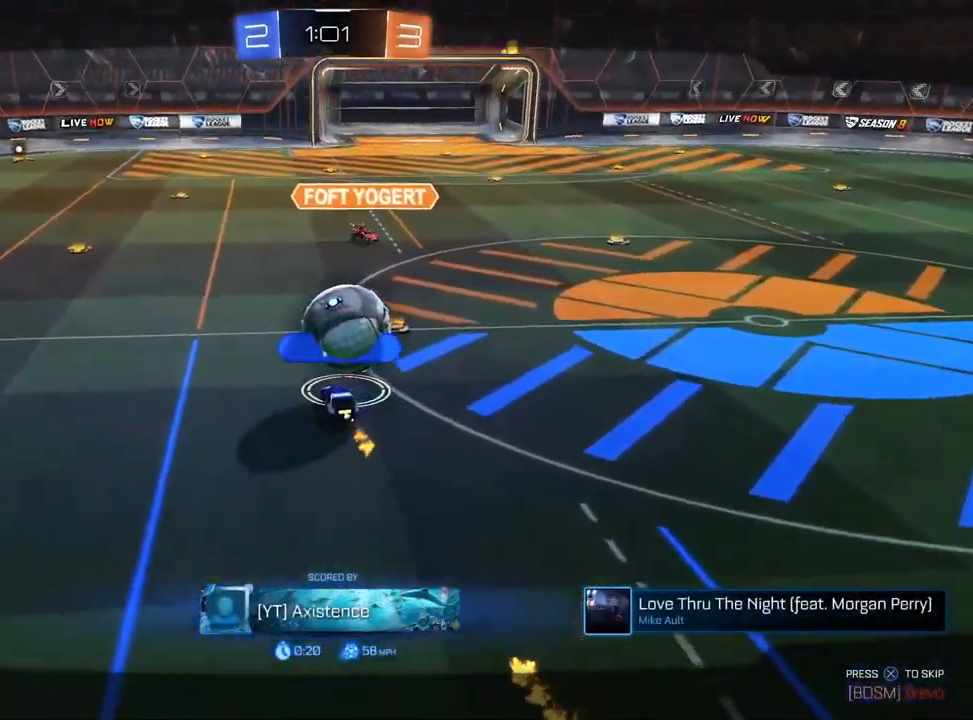
{"buttons": [], "left_stick": "center", "right_stick": "center", "events": []}
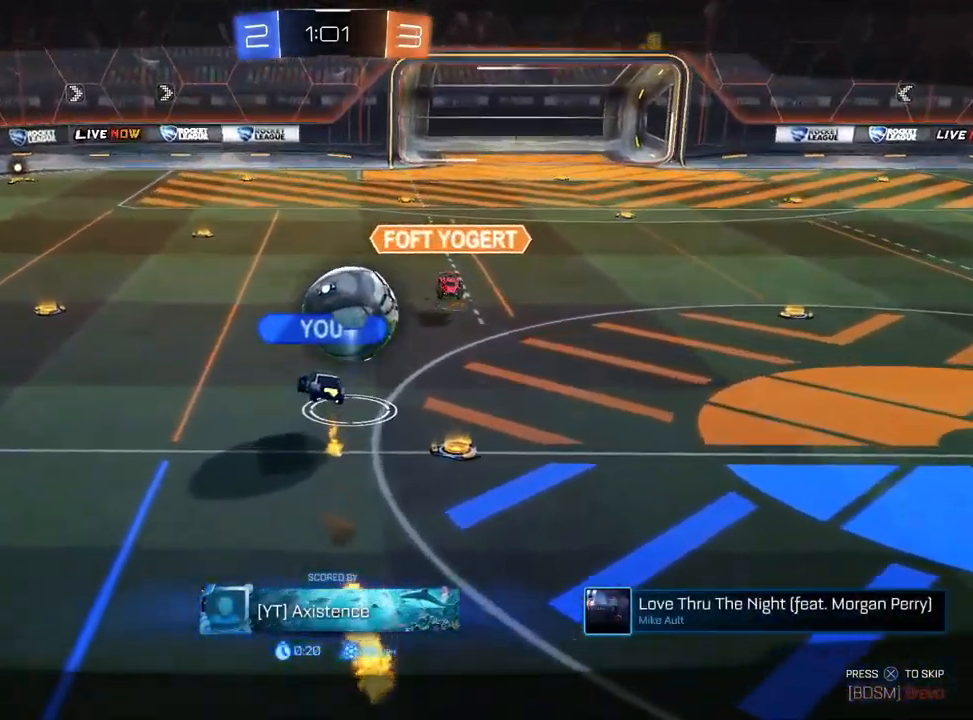
{"buttons": [], "left_stick": "center", "right_stick": "center", "events": []}
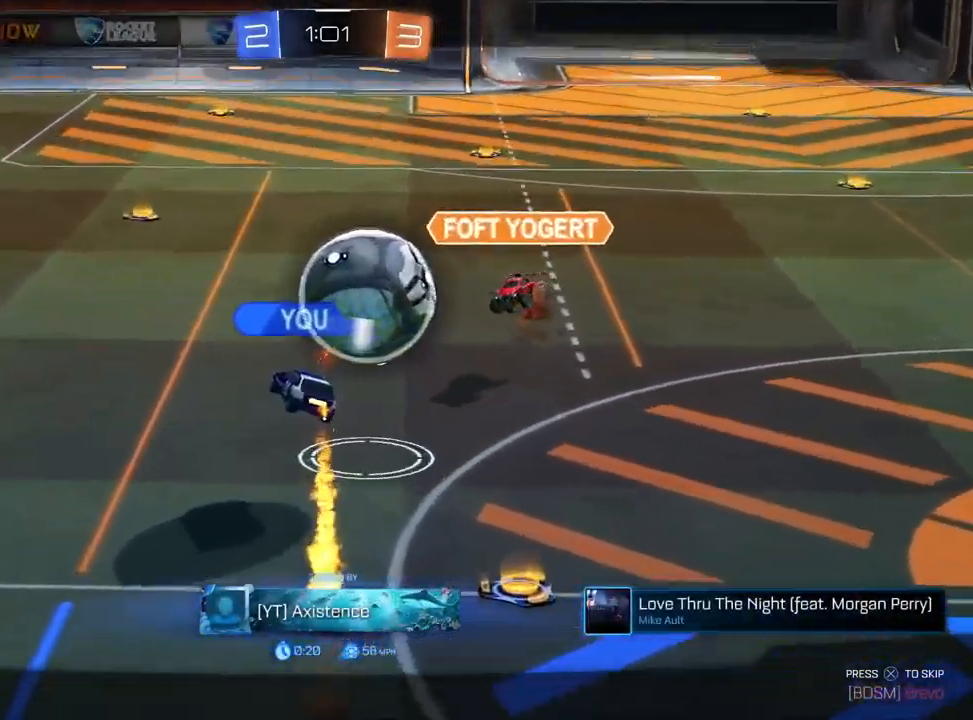
{"buttons": [], "left_stick": "center", "right_stick": "center", "events": []}
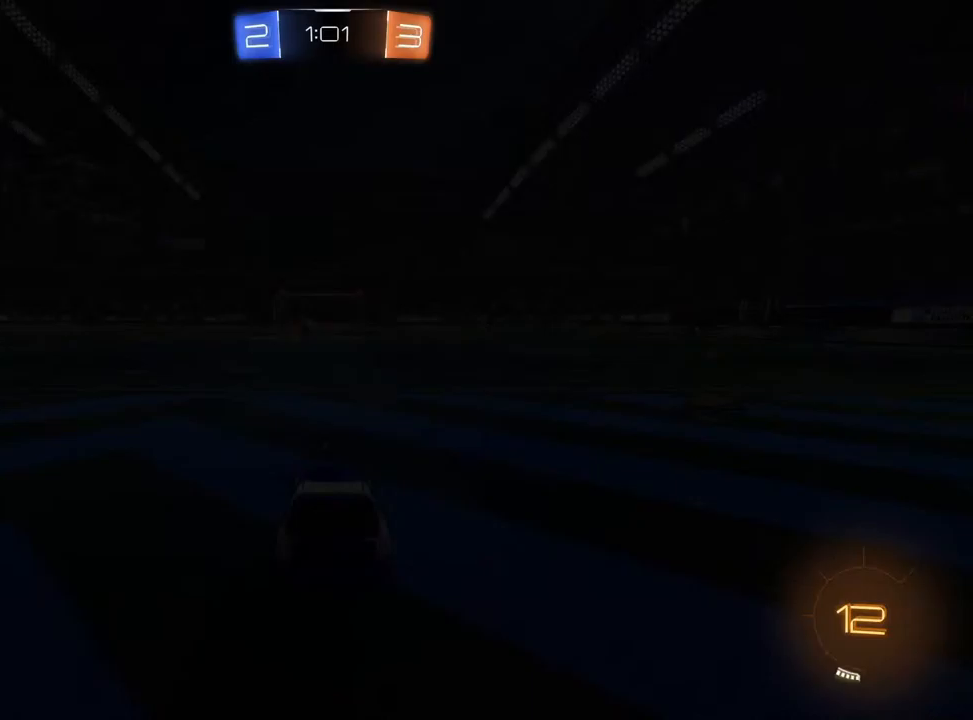
{"buttons": [], "left_stick": "center", "right_stick": "center", "events": []}
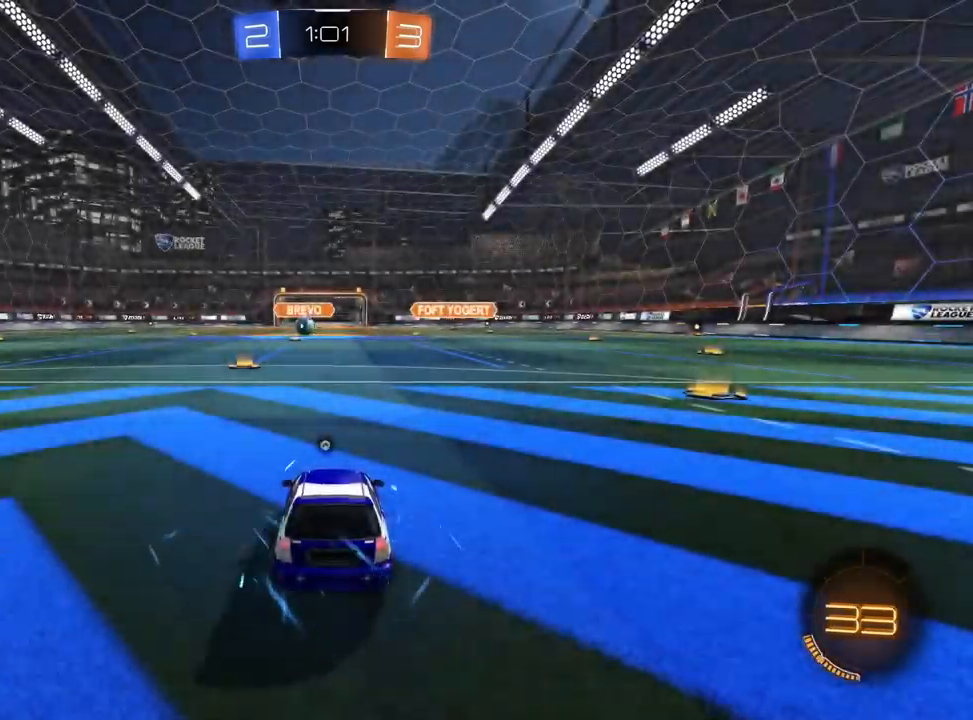
{"buttons": ["R2"], "left_stick": "center", "right_stick": "center", "events": [[233, "R2", "down"], [383, "TRIANGLE", "down"], [450, "TRIANGLE", "up"]]}
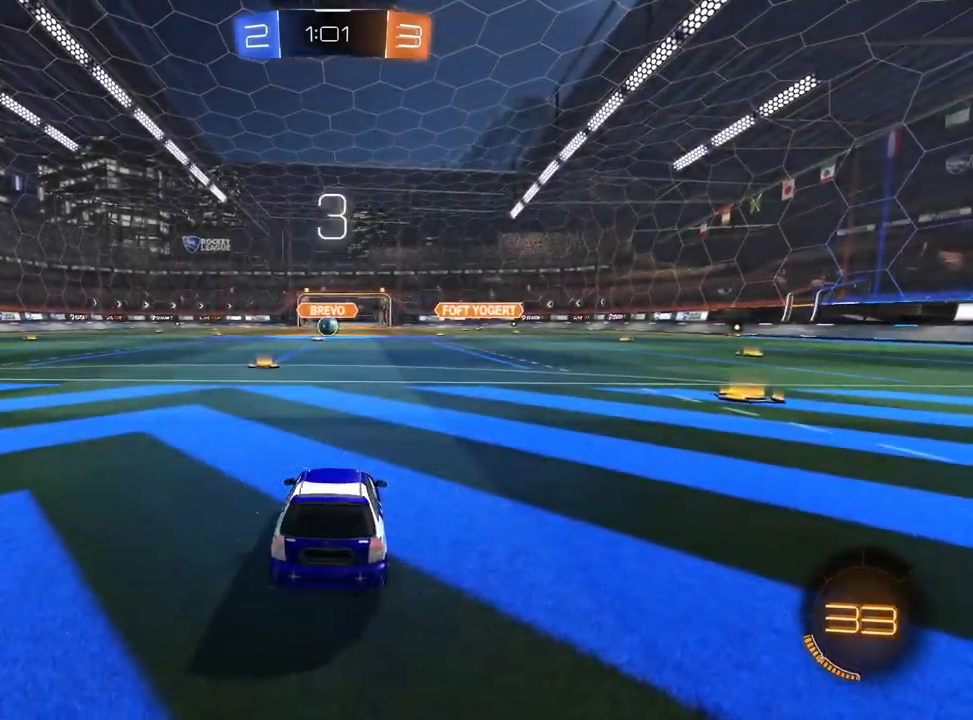
{"buttons": ["R2"], "left_stick": "center", "right_stick": "center", "events": [[50, "TRIANGLE", "down"], [133, "TRIANGLE", "up"], [200, "TRIANGLE", "down"], [317, "TRIANGLE", "up"], [400, "TRIANGLE", "down"], [467, "TRIANGLE", "up"]]}
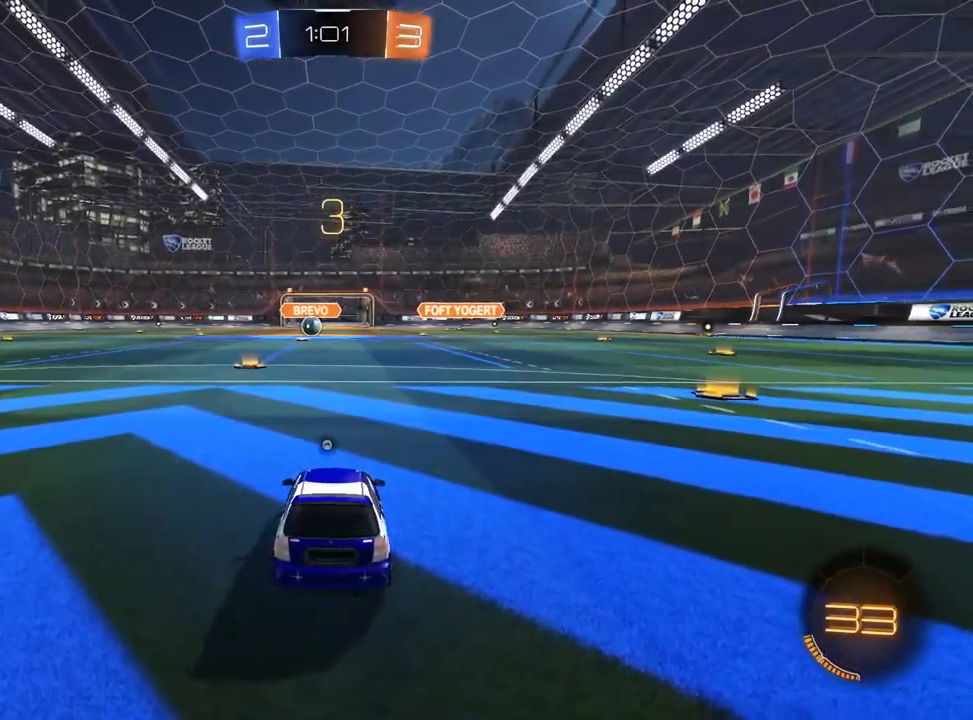
{"buttons": ["R2"], "left_stick": "center", "right_stick": "center", "events": [[67, "TRIANGLE", "down"], [150, "TRIANGLE", "up"], [217, "TRIANGLE", "down"], [317, "TRIANGLE", "up"], [383, "TRIANGLE", "down"], [467, "TRIANGLE", "up"]]}
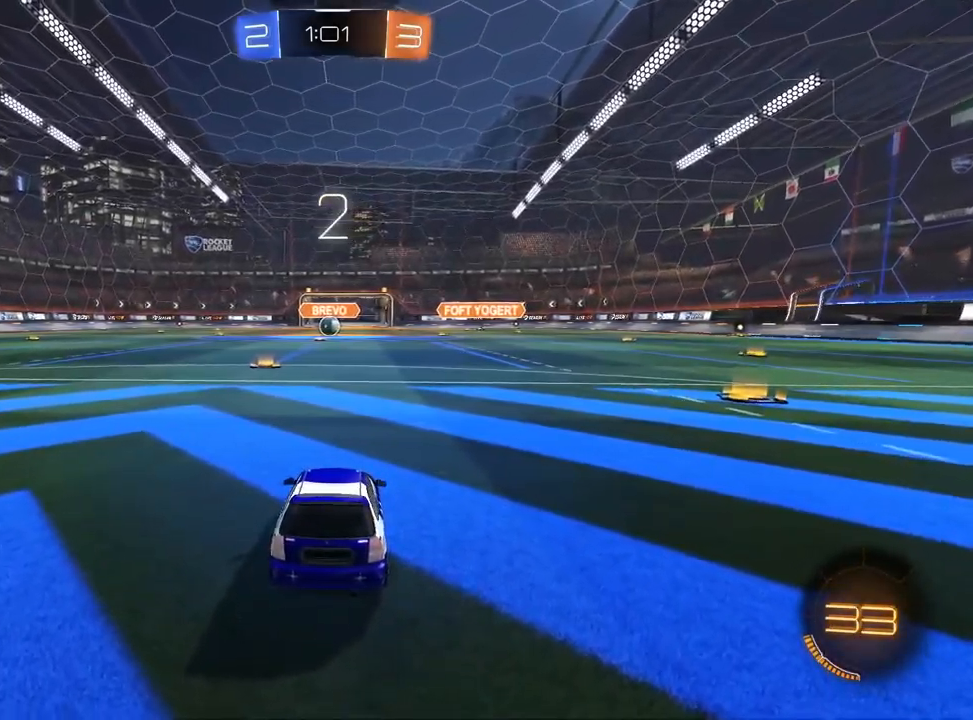
{"buttons": ["R2"], "left_stick": "center", "right_stick": "center", "events": [[50, "TRIANGLE", "down"], [133, "TRIANGLE", "up"], [217, "TRIANGLE", "down"], [283, "TRIANGLE", "up"], [367, "TRIANGLE", "down"], [450, "TRIANGLE", "up"]]}